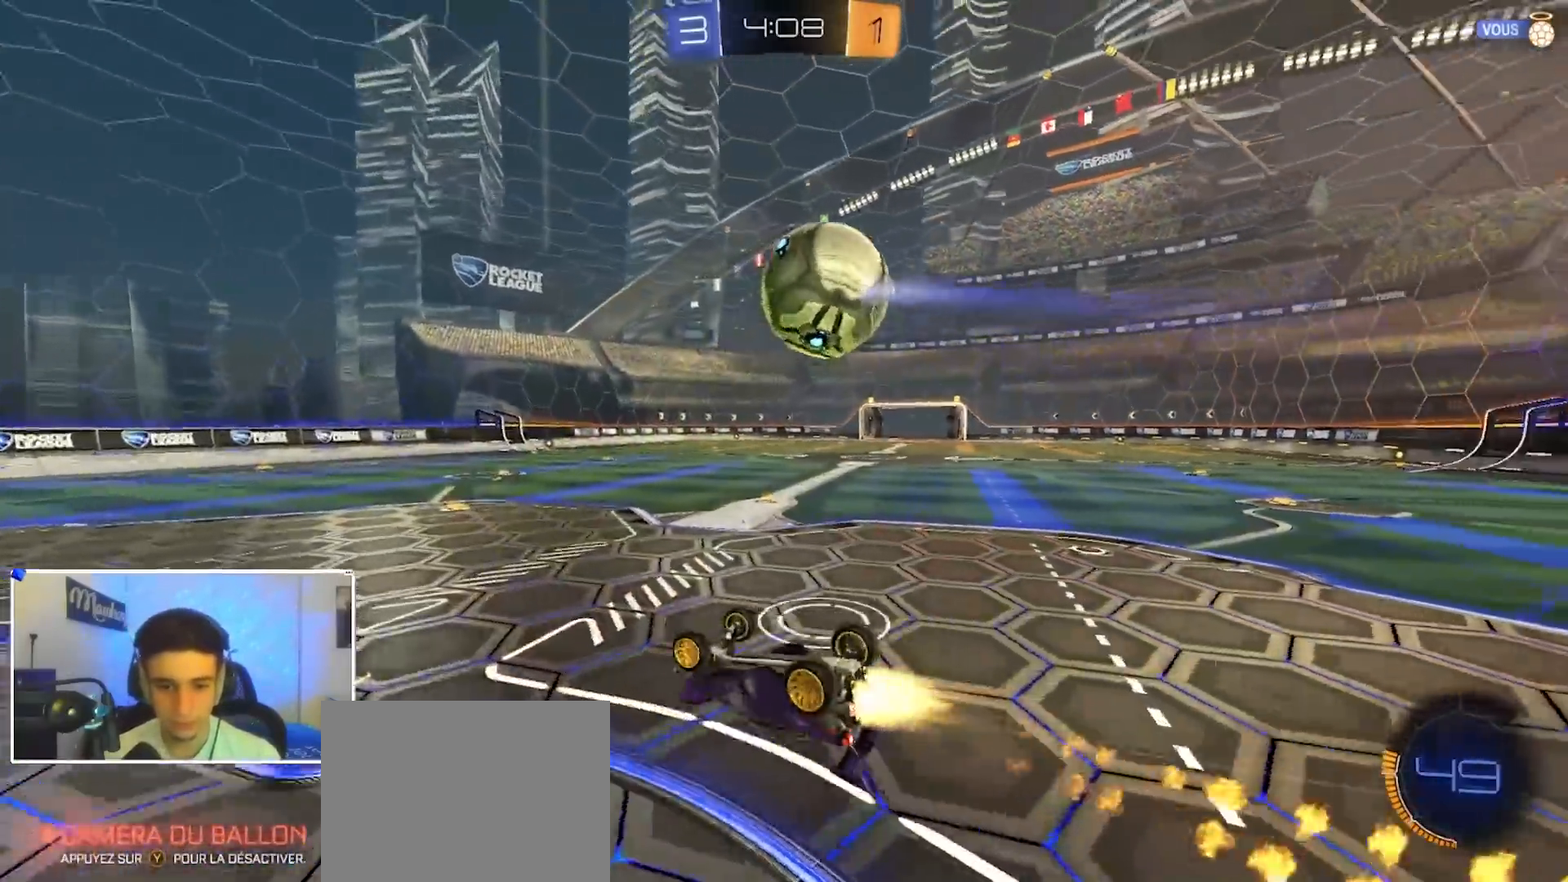
Gameplay with a controller (Xbox layout); each line is a JSON object with the inputs held at the frame after it. "events" lists button and stick changes between this image and that frame as [ms after this image, input, new state], when the widget could be followed in between.
{"buttons": ["B", "R2"], "left_stick": "down", "right_stick": "center", "events": [[167, "left_stick", "right"], [233, "B", "up"], [267, "A", "up"], [350, "X", "up"], [367, "left_stick", "down"], [383, "B", "down"]]}
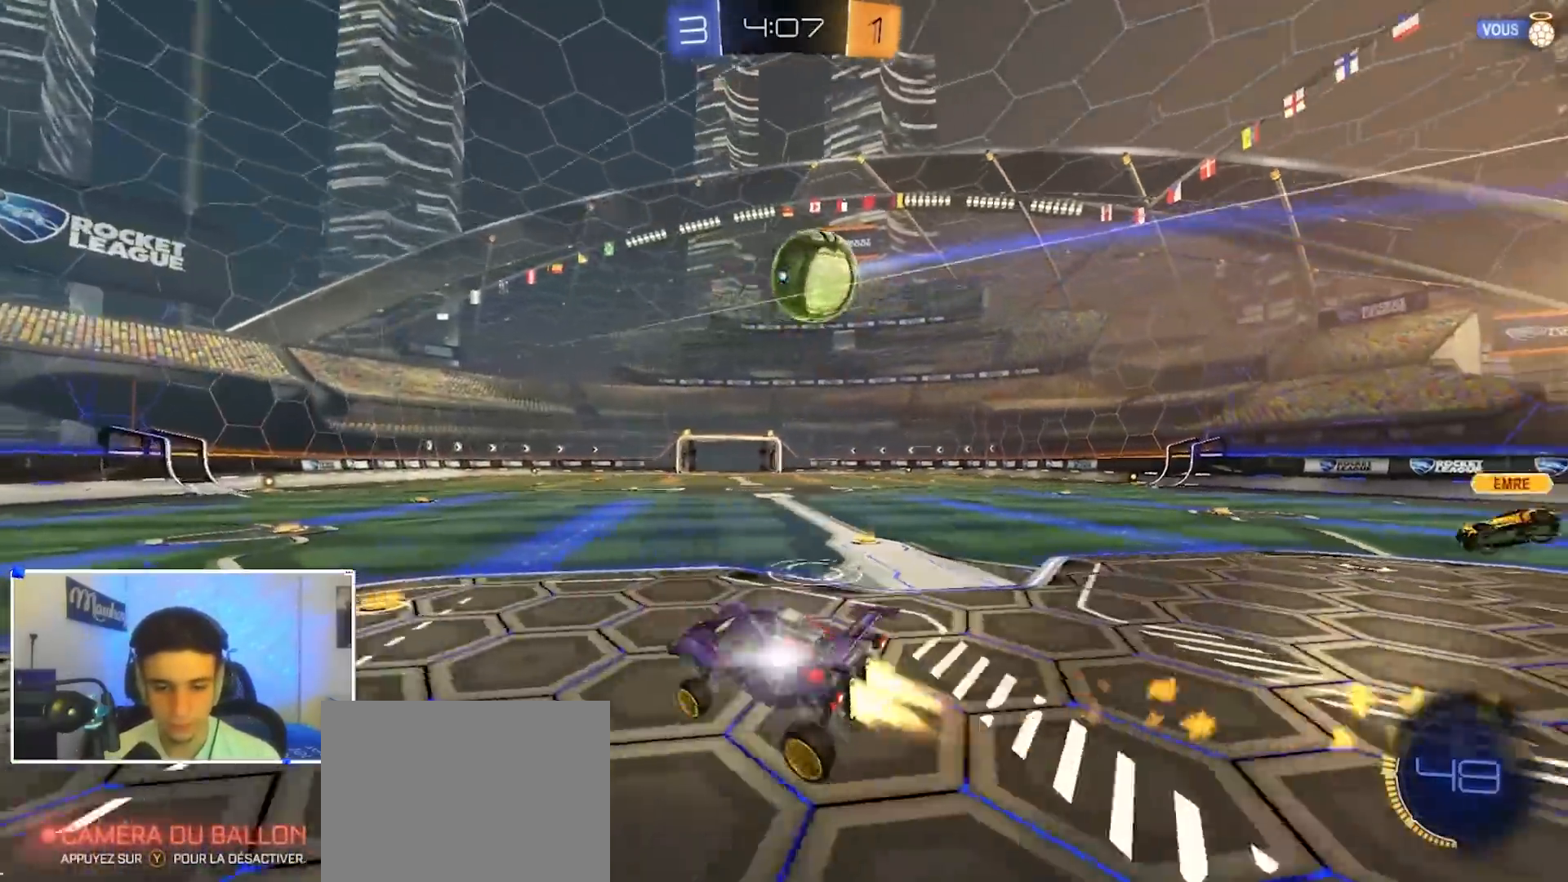
{"buttons": ["B", "R2"], "left_stick": "center", "right_stick": "center", "events": [[17, "B", "up"], [17, "left_stick", "center"], [100, "B", "down"], [217, "left_stick", "right"], [383, "left_stick", "center"]]}
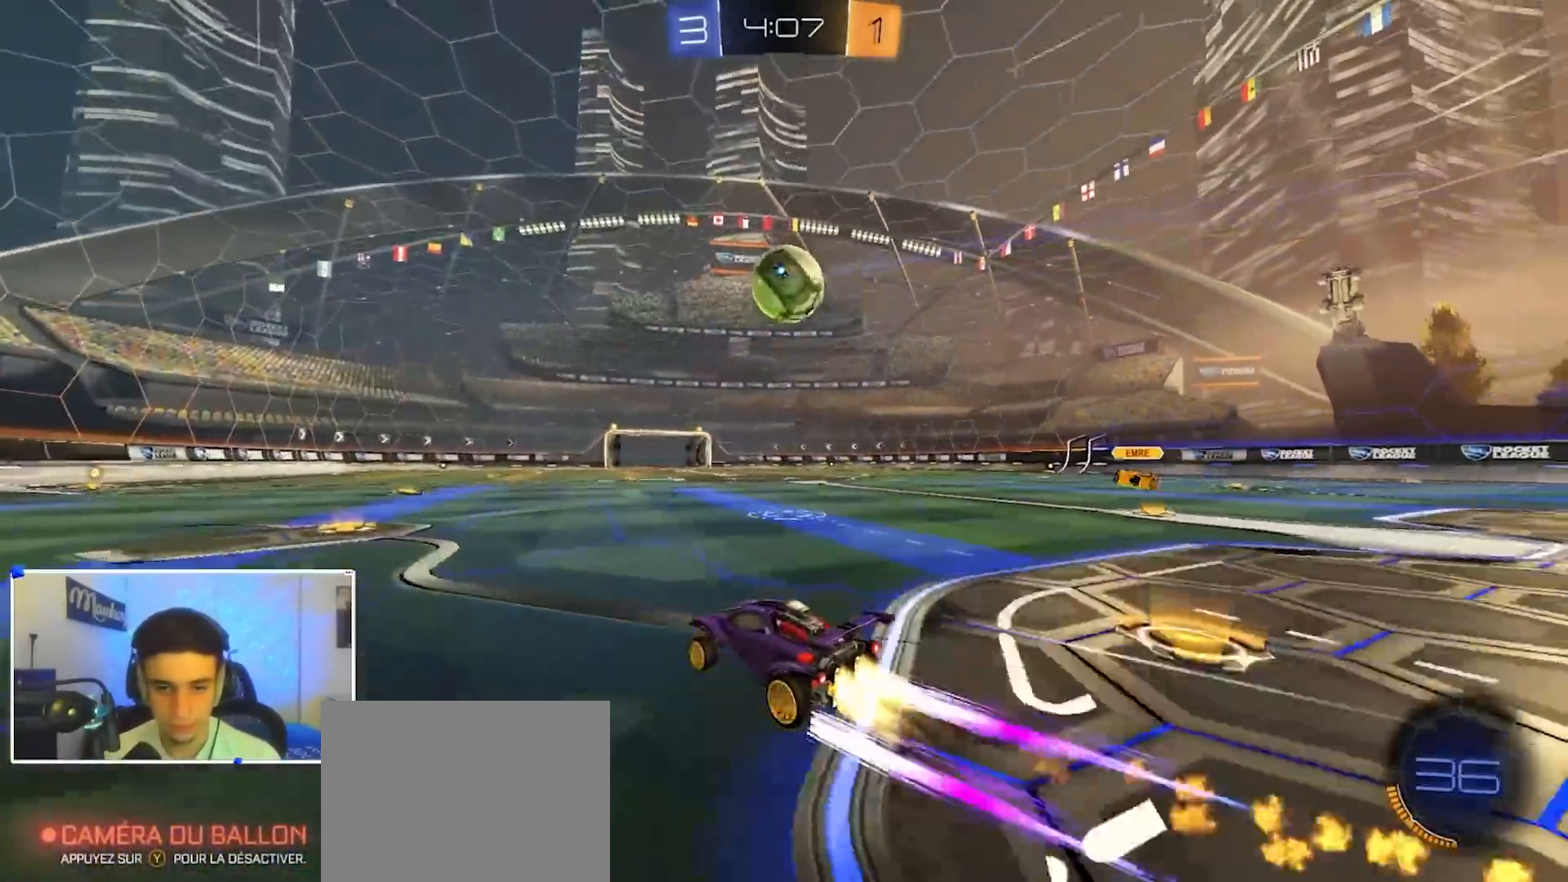
{"buttons": ["R2"], "left_stick": "center", "right_stick": "center", "events": [[67, "left_stick", "left"], [183, "left_stick", "center"], [267, "left_stick", "left"], [333, "B", "up"], [333, "left_stick", "center"]]}
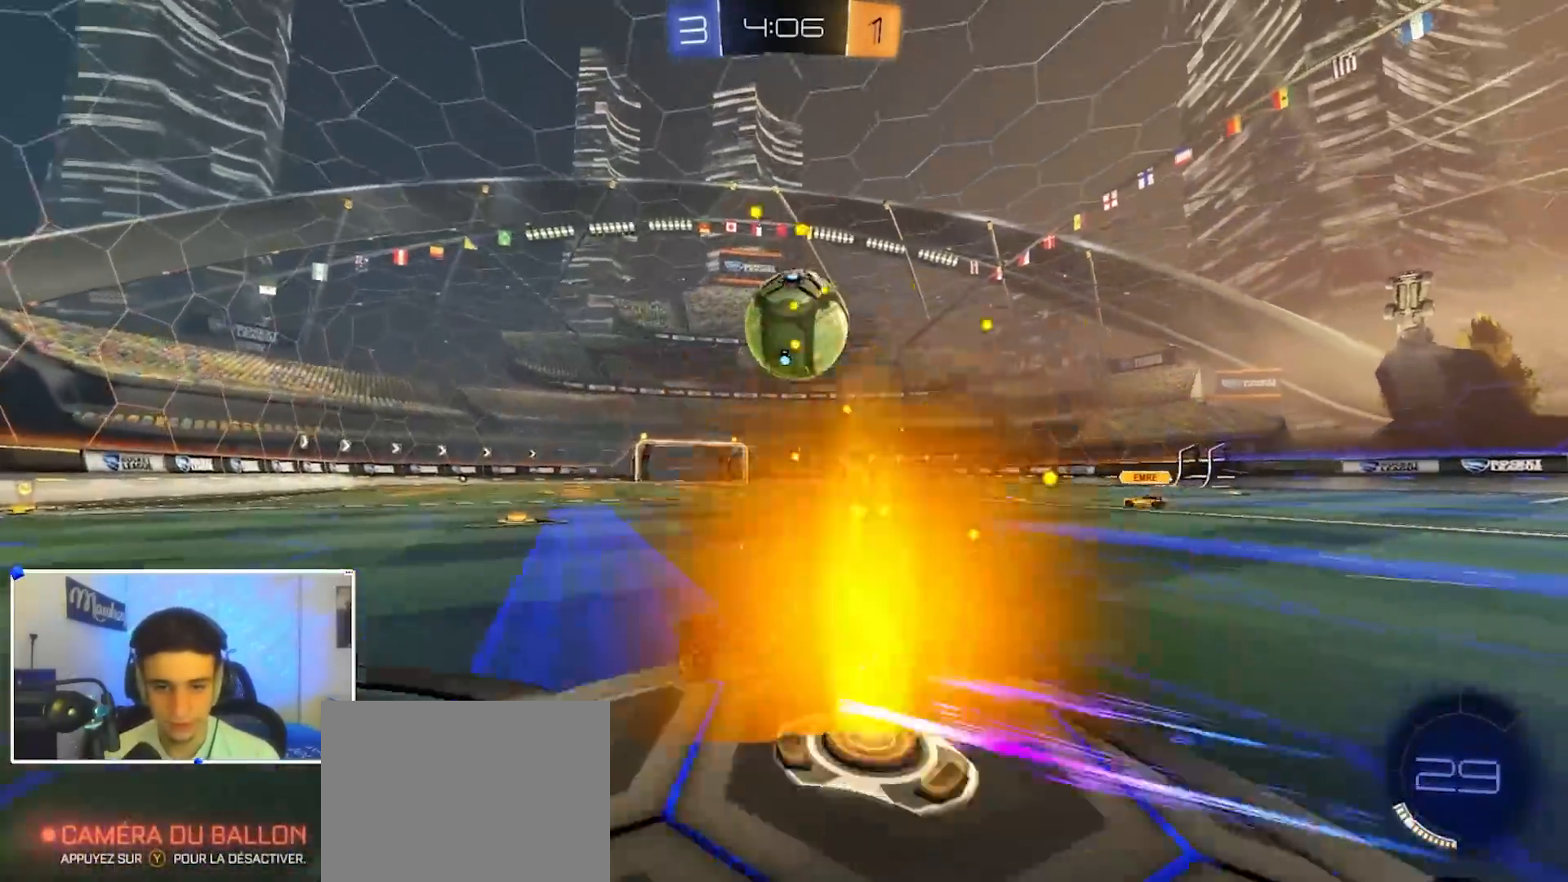
{"buttons": ["A", "B", "X", "R2", "L3"], "left_stick": "right", "right_stick": "center", "events": [[67, "left_stick", "right"], [133, "X", "down"], [167, "X", "up"], [167, "Y", "down"], [233, "B", "down"], [250, "Y", "up"], [367, "A", "down"], [400, "A", "up"], [433, "A", "down"], [467, "L3", "down"], [467, "X", "down"]]}
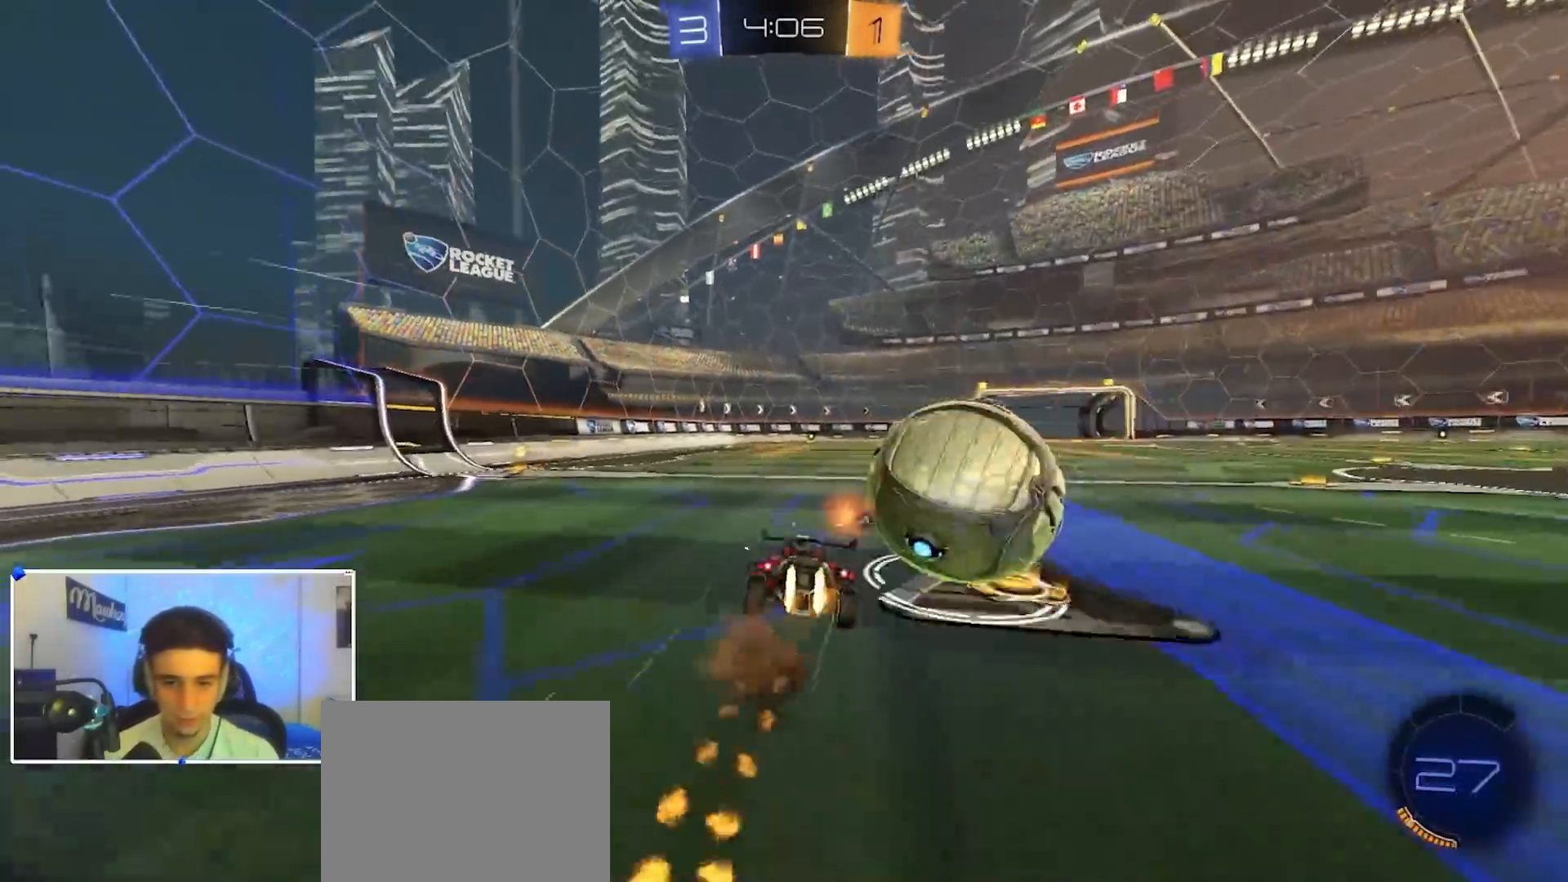
{"buttons": ["X"], "left_stick": "down-right", "right_stick": "center", "events": [[17, "left_stick", "down"], [200, "Y", "down"], [217, "A", "up"], [217, "B", "up"], [283, "L3", "up"], [300, "Y", "up"], [317, "left_stick", "down-right"], [367, "R2", "up"]]}
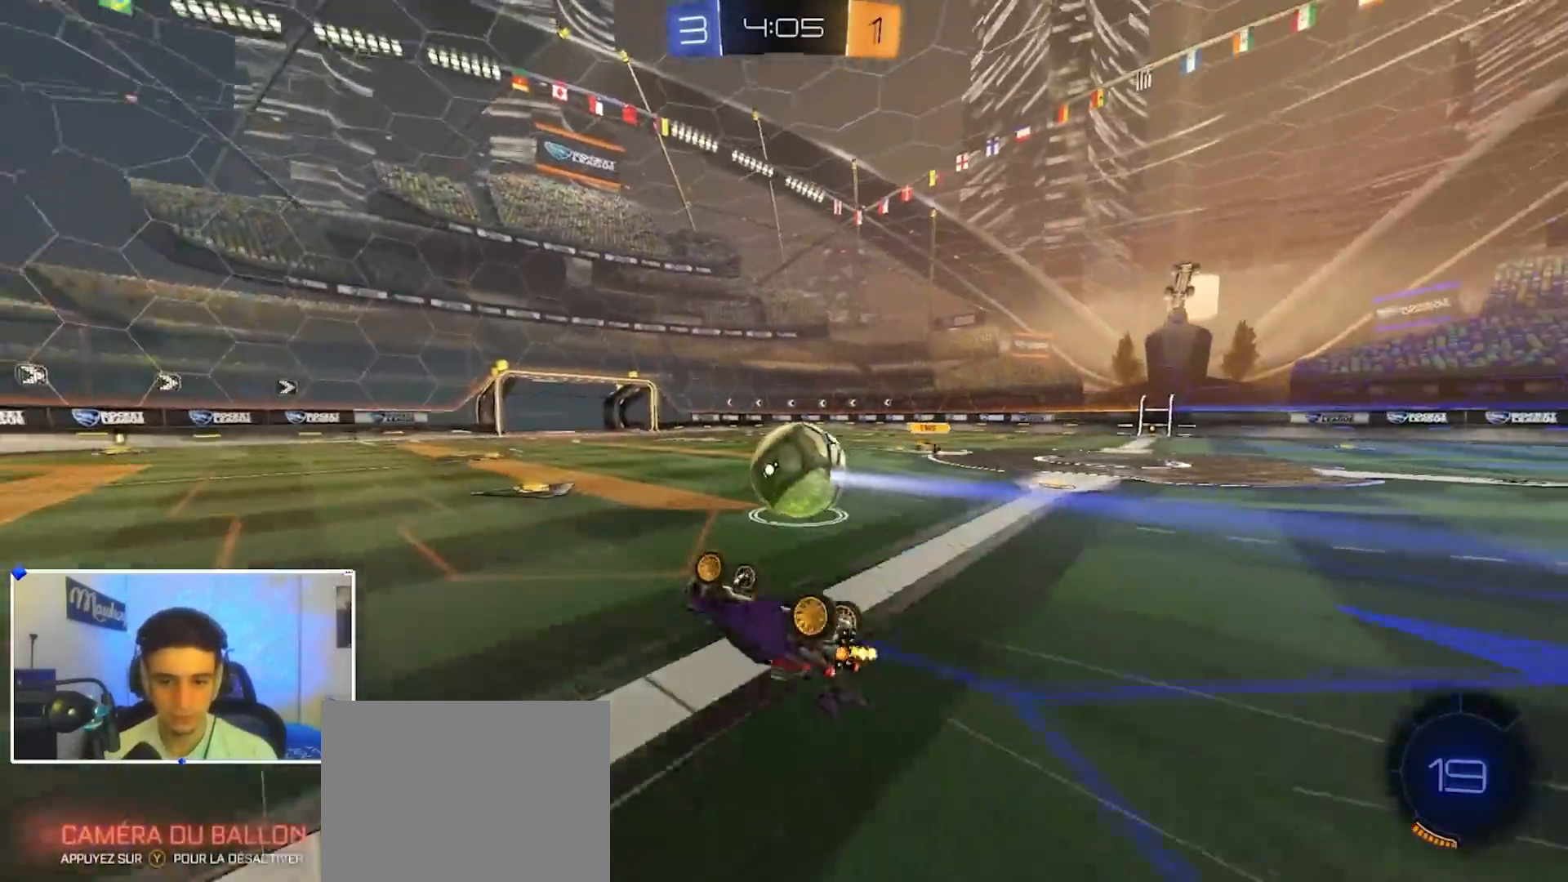
{"buttons": ["R2"], "left_stick": "left", "right_stick": "center", "events": [[217, "X", "up"], [250, "R2", "down"], [267, "left_stick", "center"], [500, "left_stick", "left"]]}
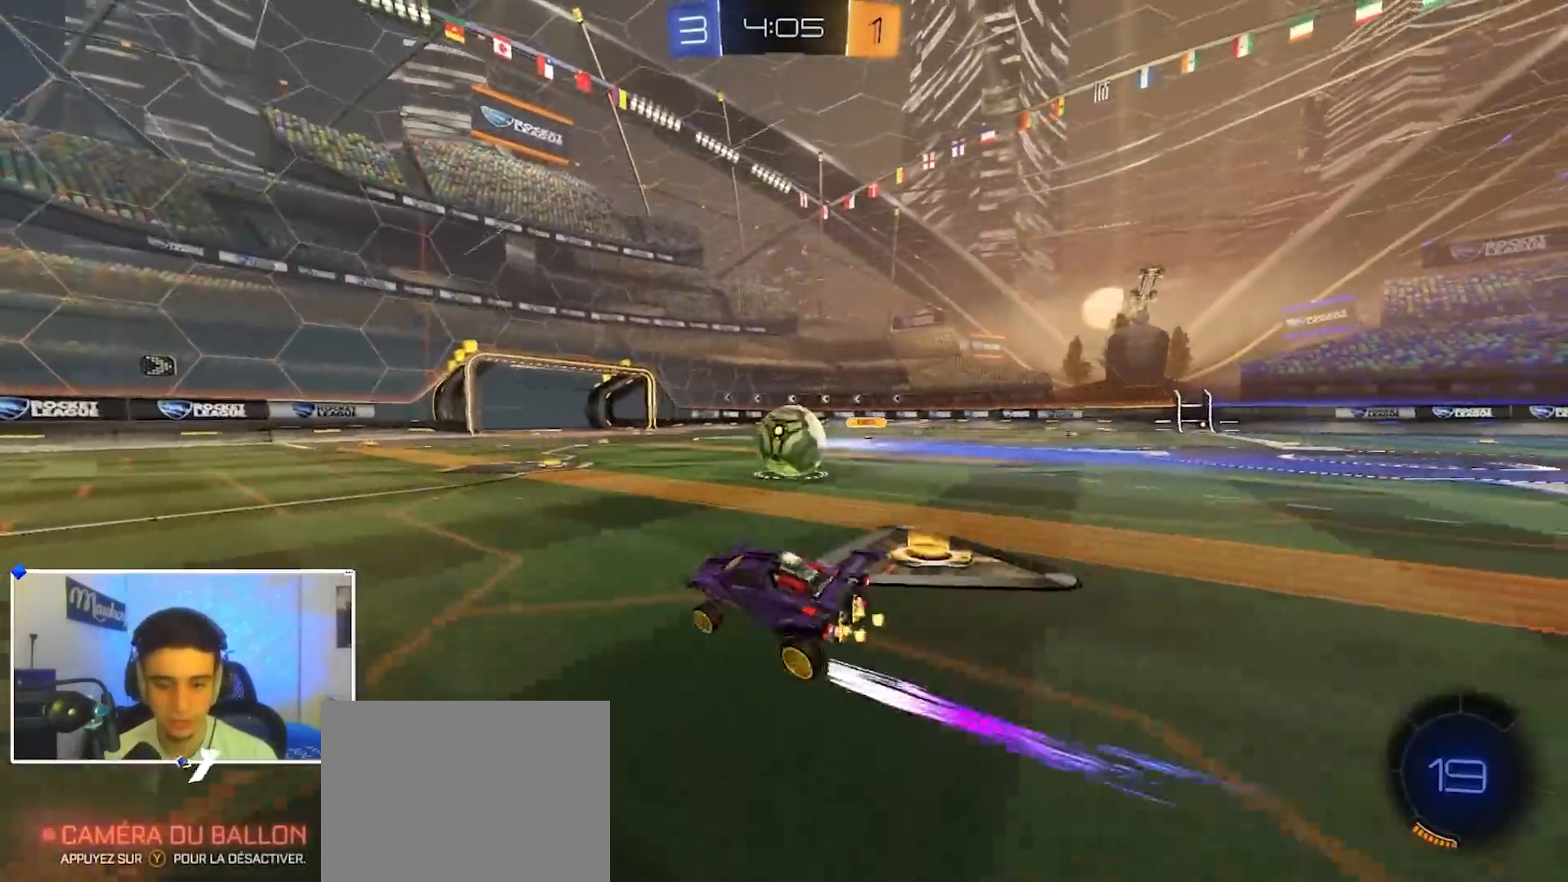
{"buttons": ["R2"], "left_stick": "center", "right_stick": "center", "events": [[50, "left_stick", "center"], [300, "left_stick", "right"], [383, "left_stick", "center"]]}
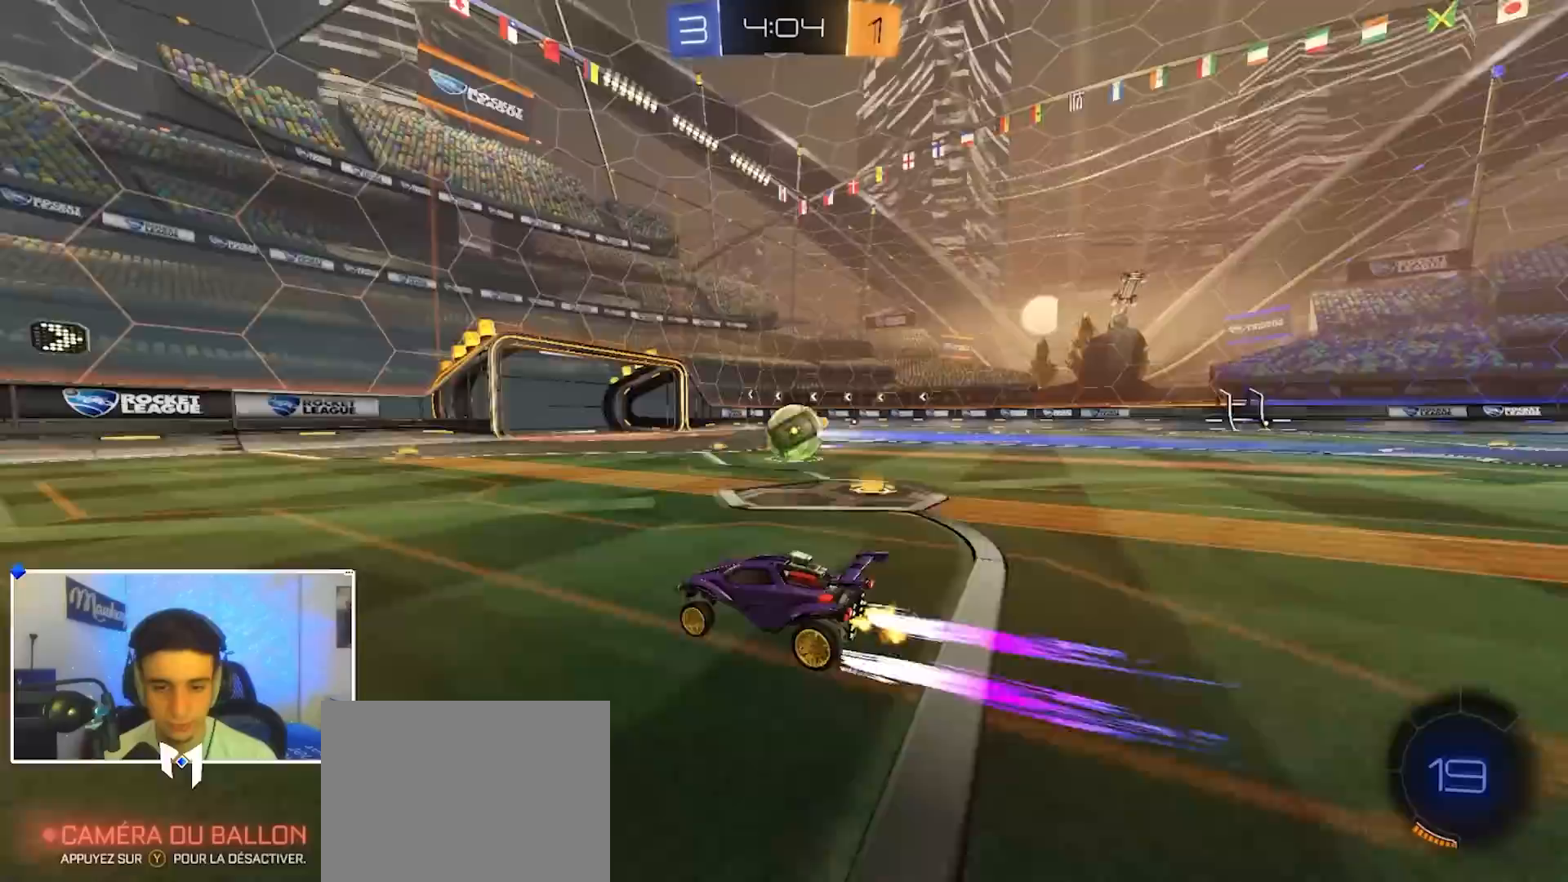
{"buttons": ["Y", "R2"], "left_stick": "left", "right_stick": "center", "events": [[100, "left_stick", "right"], [200, "B", "down"], [200, "left_stick", "left"], [433, "Y", "down"], [467, "B", "up"]]}
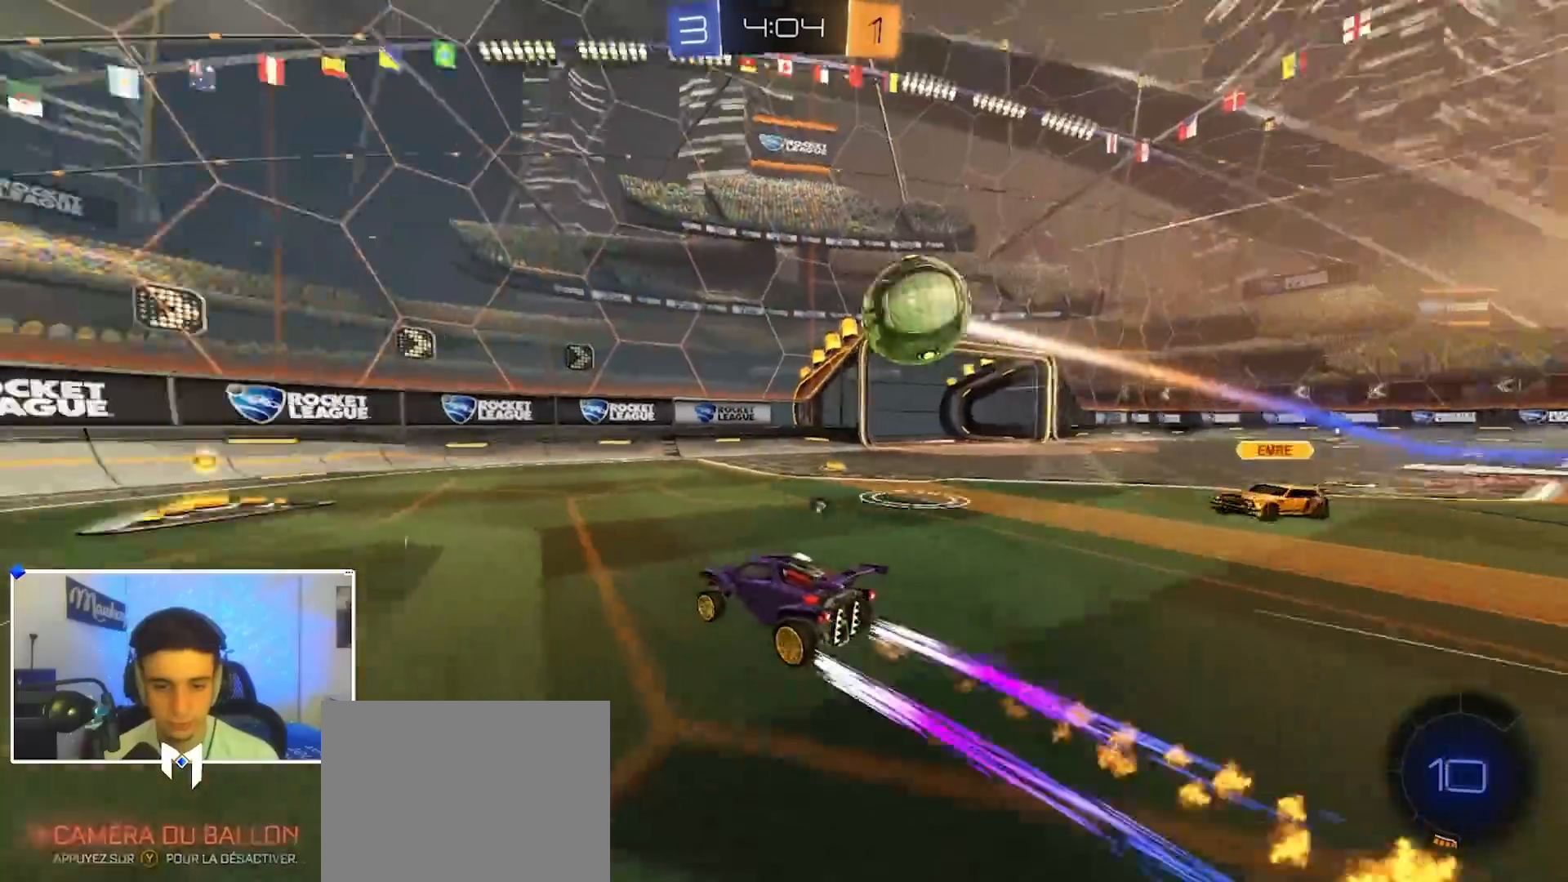
{"buttons": ["X", "R2"], "left_stick": "left", "right_stick": "center", "events": [[17, "X", "down"], [33, "Y", "up"], [133, "X", "up"], [150, "B", "down"], [467, "Y", "down"], [483, "B", "up"], [483, "X", "down"], [483, "Y", "up"]]}
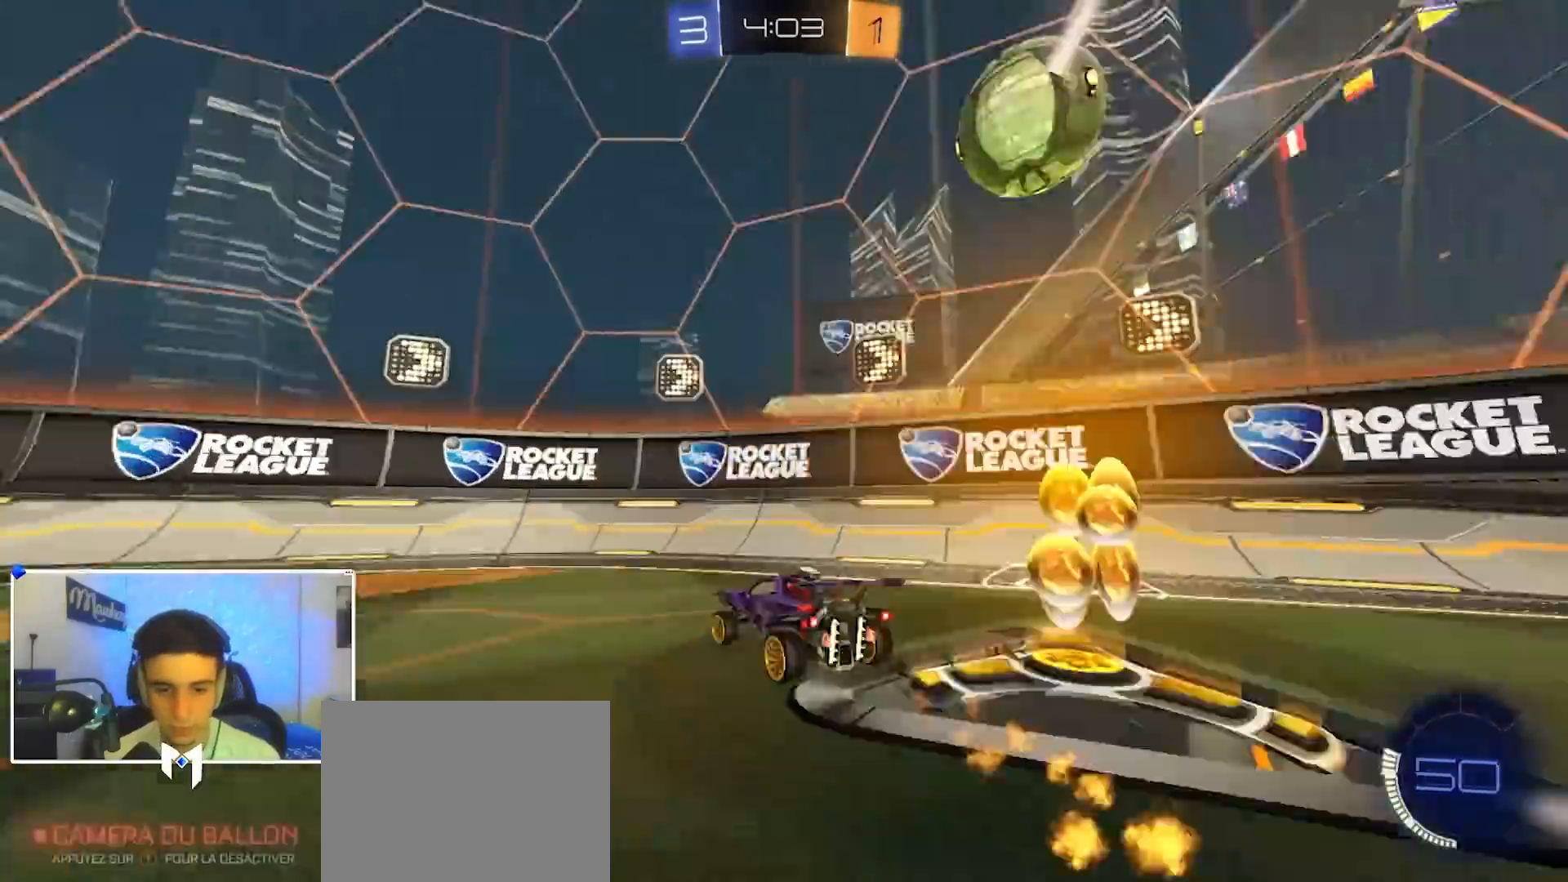
{"buttons": ["B", "R2"], "left_stick": "left", "right_stick": "center", "events": [[50, "B", "down"], [50, "X", "up"], [67, "Y", "down"], [100, "Y", "up"], [300, "Y", "down"], [367, "Y", "up"]]}
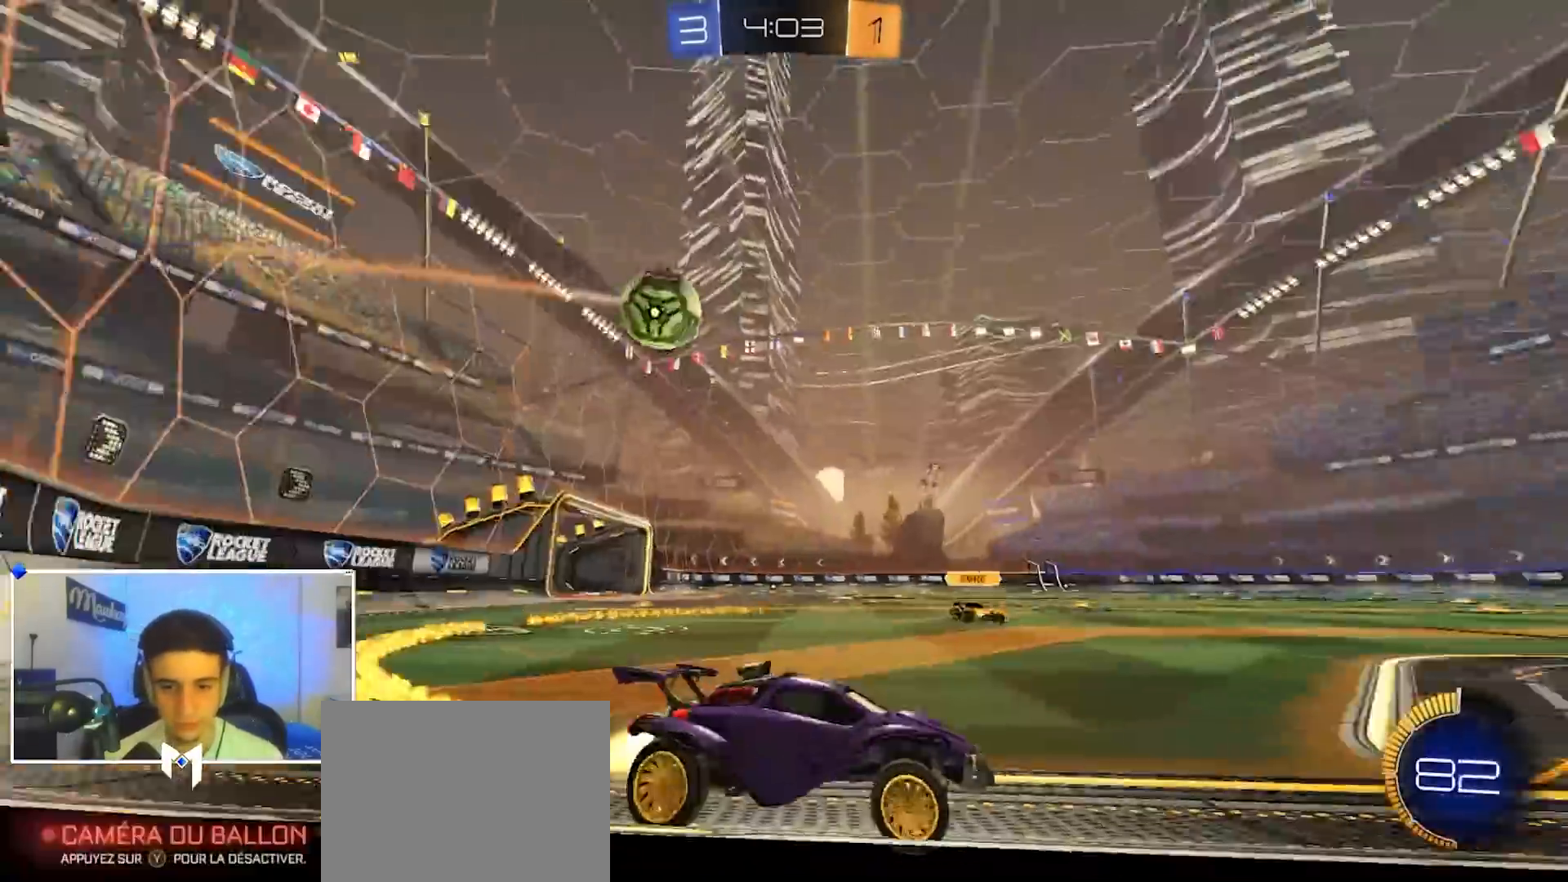
{"buttons": ["B", "R2"], "left_stick": "center", "right_stick": "center", "events": [[483, "left_stick", "center"]]}